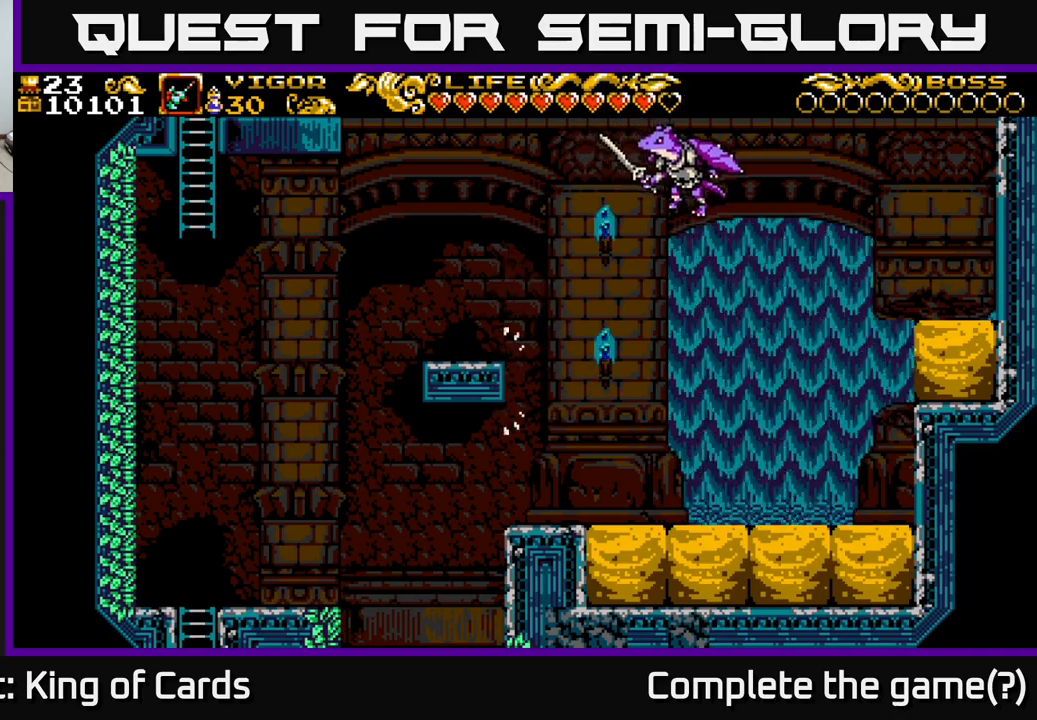
Gameplay with a controller (Xbox layout); each line is a JSON object with the inputs held at the frame after it. "events" lists button and stick changes between this image and that frame as [ms after this image, input, new state], when the widget could be followed in between. Not read: left_stick.
{"buttons": ["DPAD_LEFT"], "right_stick": "center", "events": [[183, "DPAD_LEFT", "up"], [433, "DPAD_LEFT", "down"]]}
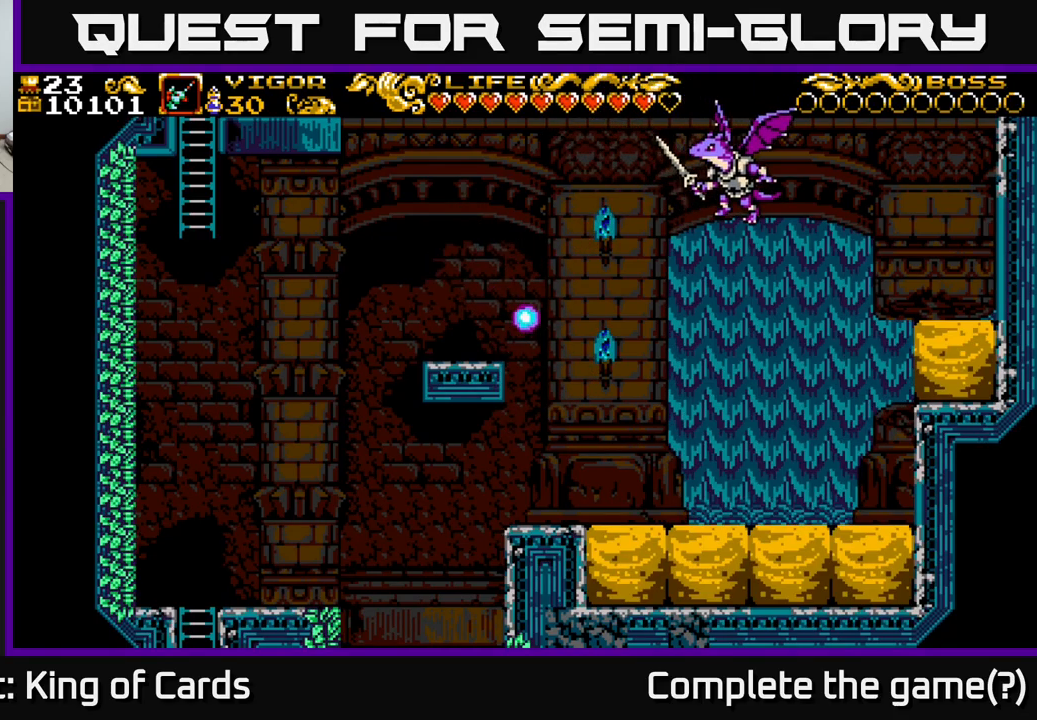
{"buttons": ["A", "X", "DPAD_LEFT"], "right_stick": "center", "events": [[83, "A", "down"], [316, "X", "down"]]}
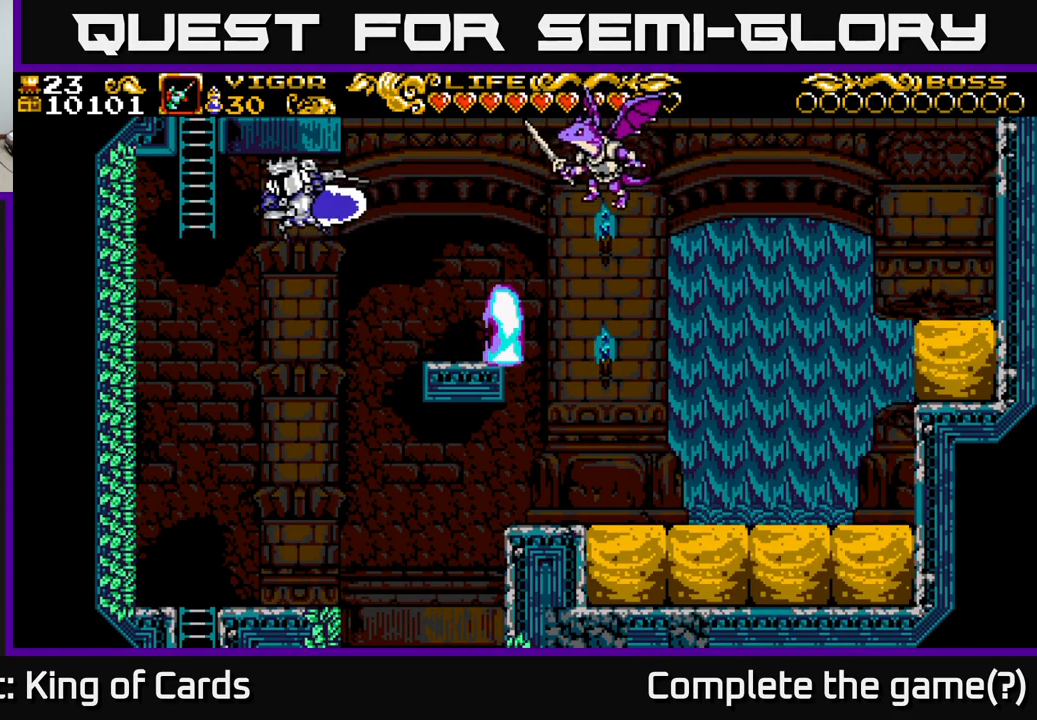
{"buttons": ["DPAD_UP"], "right_stick": "center", "events": [[33, "X", "up"], [100, "A", "up"], [150, "DPAD_UP", "down"], [233, "DPAD_LEFT", "up"]]}
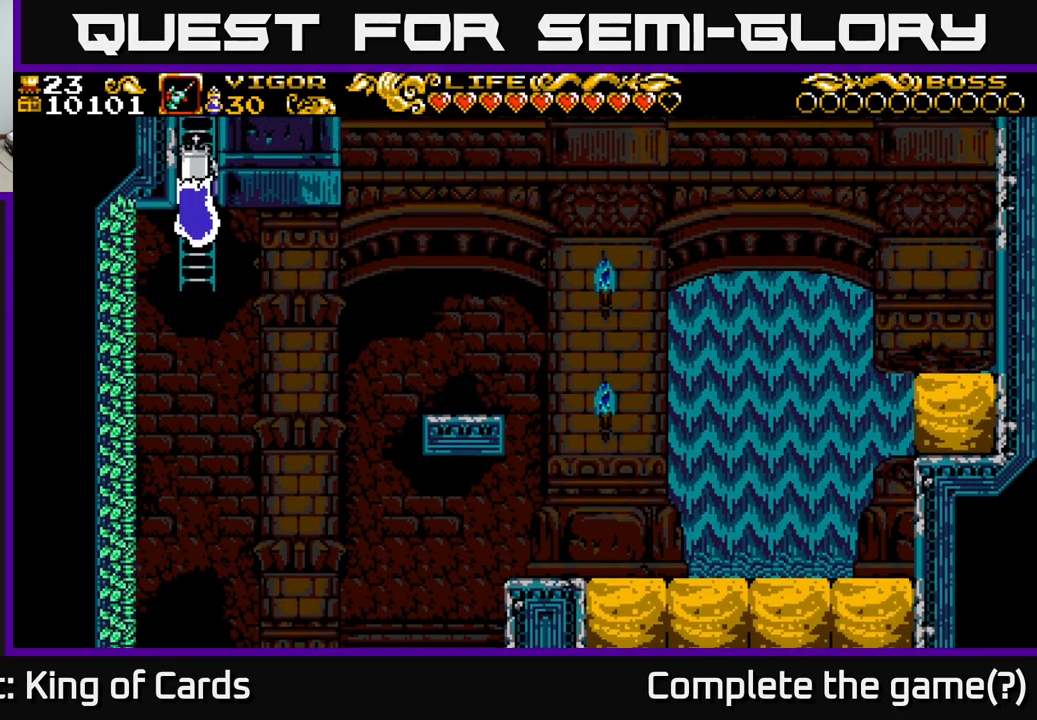
{"buttons": ["DPAD_UP"], "right_stick": "center", "events": []}
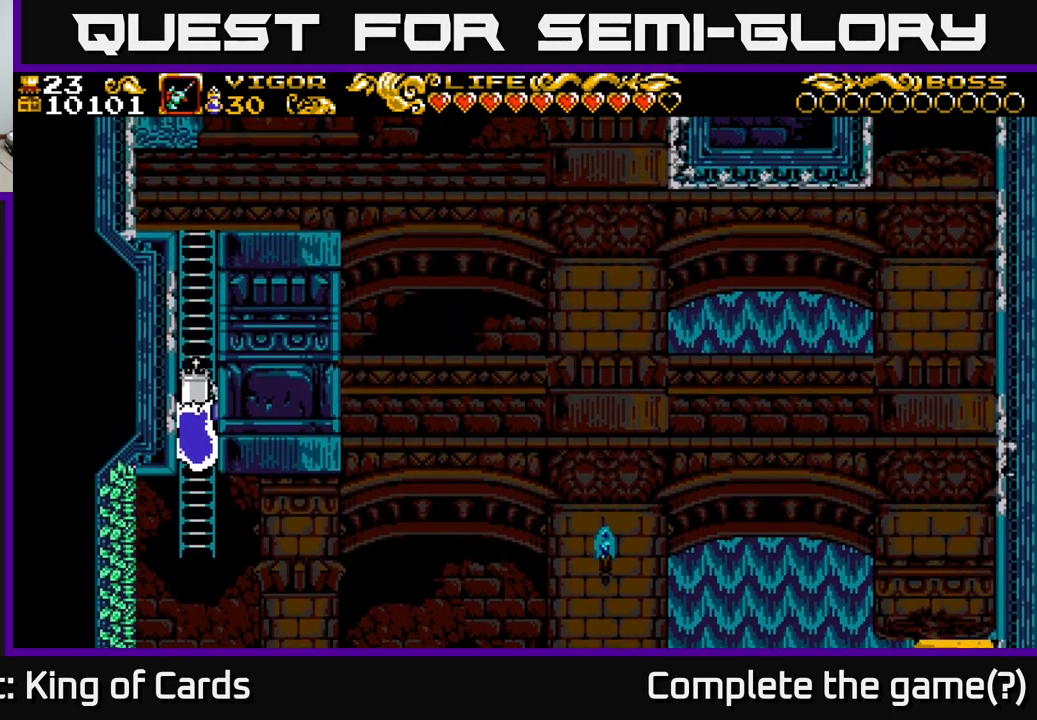
{"buttons": ["DPAD_UP"], "right_stick": "center", "events": []}
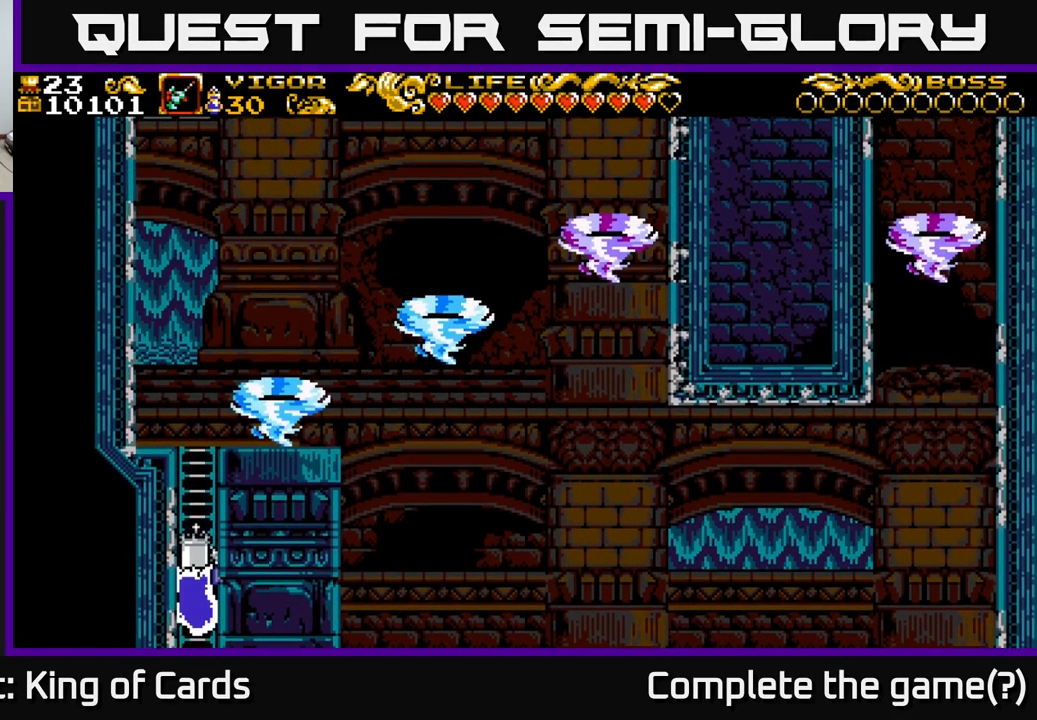
{"buttons": ["DPAD_UP"], "right_stick": "center", "events": []}
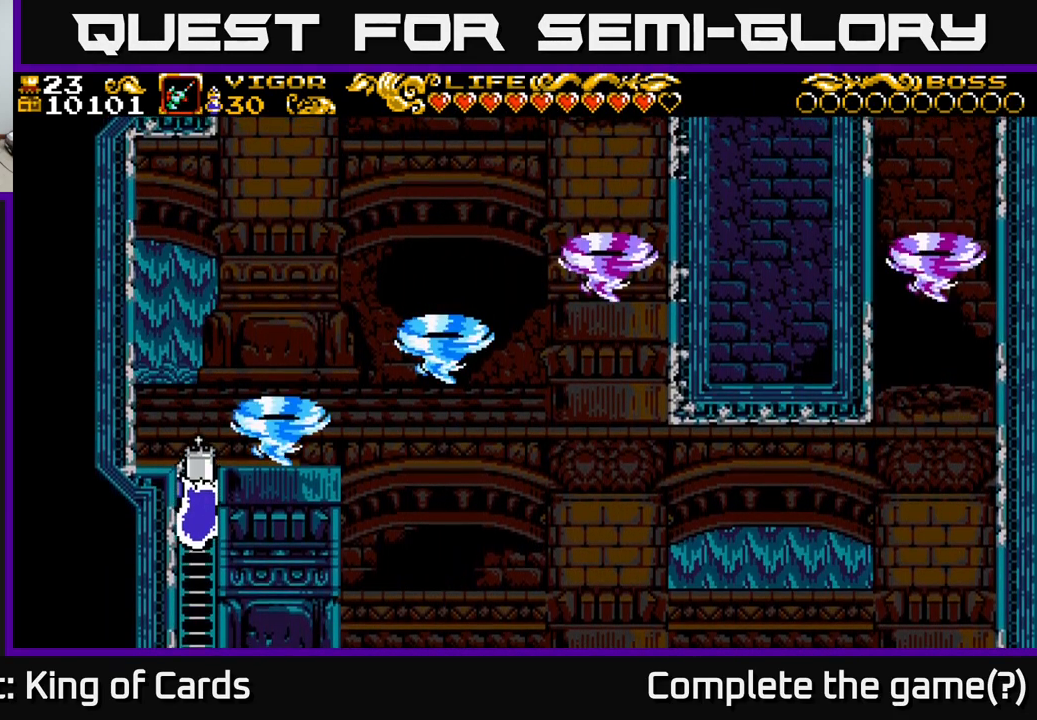
{"buttons": ["X", "DPAD_LEFT"], "right_stick": "center", "events": [[350, "DPAD_LEFT", "down"], [366, "A", "down"], [383, "DPAD_UP", "up"], [416, "X", "down"], [500, "A", "up"]]}
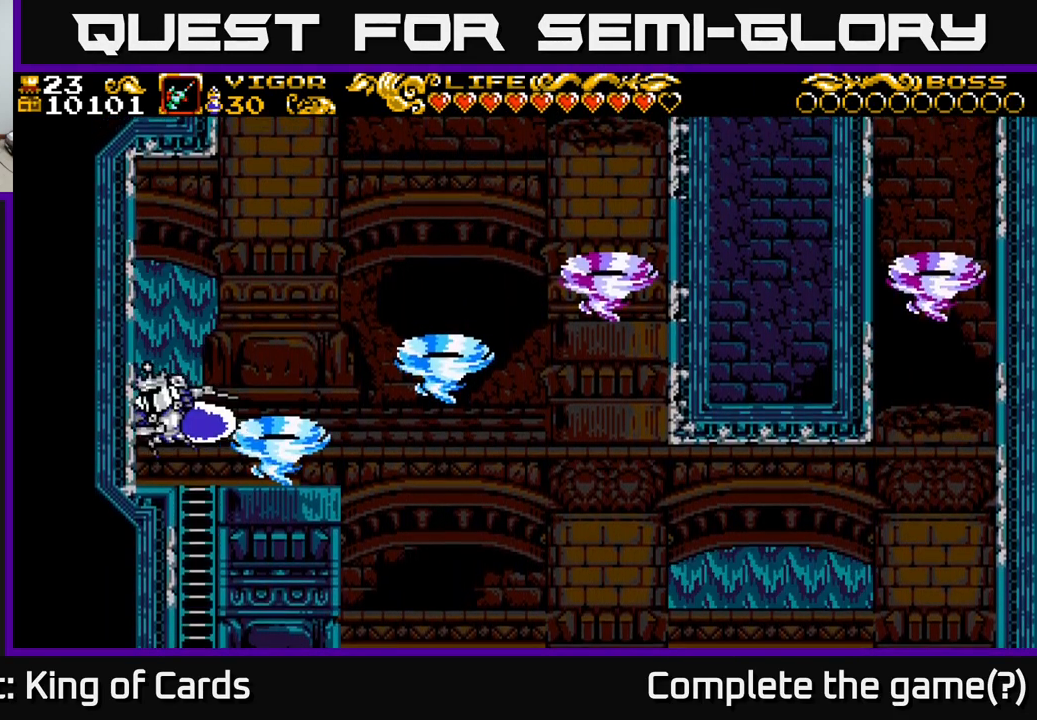
{"buttons": ["DPAD_RIGHT"], "right_stick": "center", "events": [[33, "X", "up"], [116, "DPAD_LEFT", "up"], [266, "DPAD_RIGHT", "down"]]}
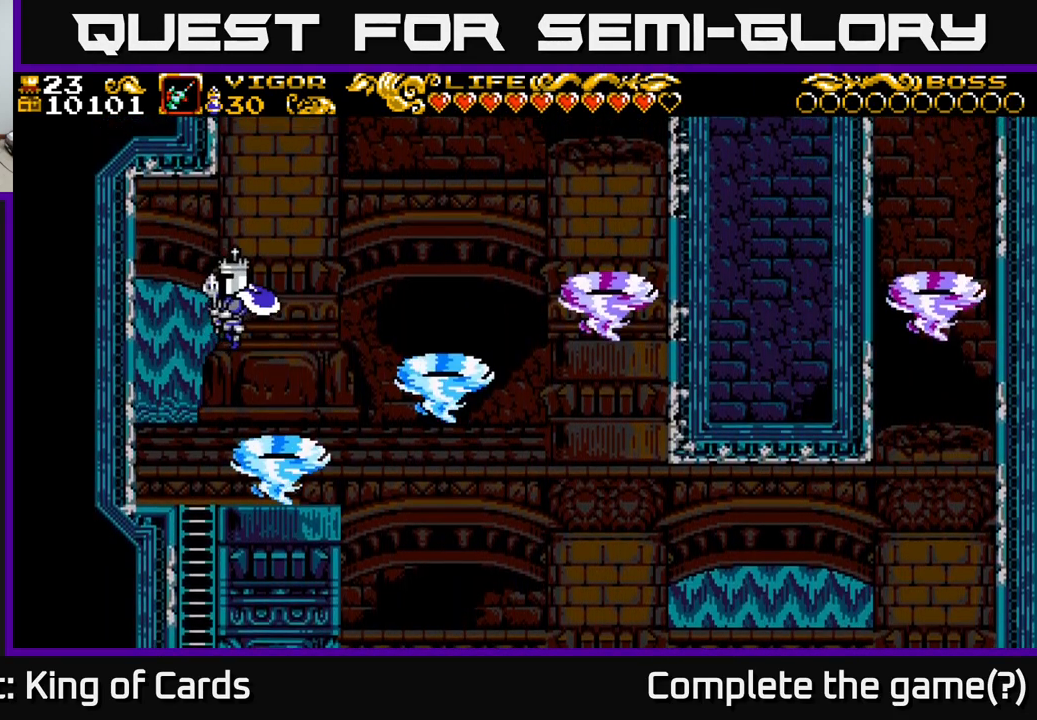
{"buttons": [], "right_stick": "center", "events": [[200, "DPAD_RIGHT", "up"]]}
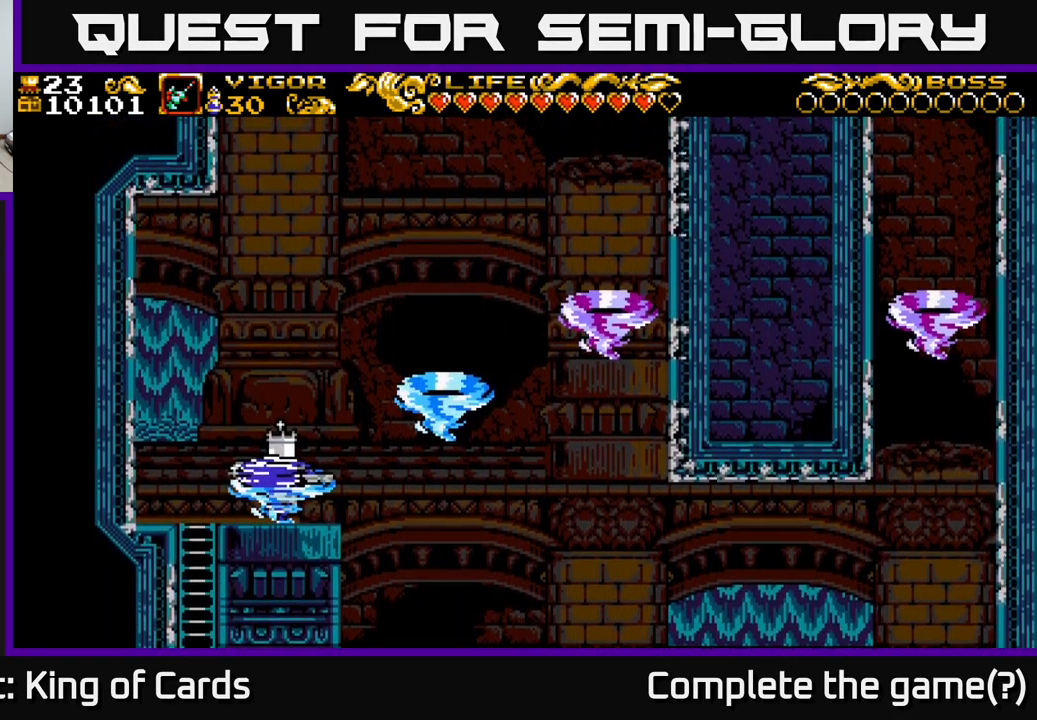
{"buttons": ["DPAD_RIGHT"], "right_stick": "center", "events": [[350, "DPAD_RIGHT", "down"]]}
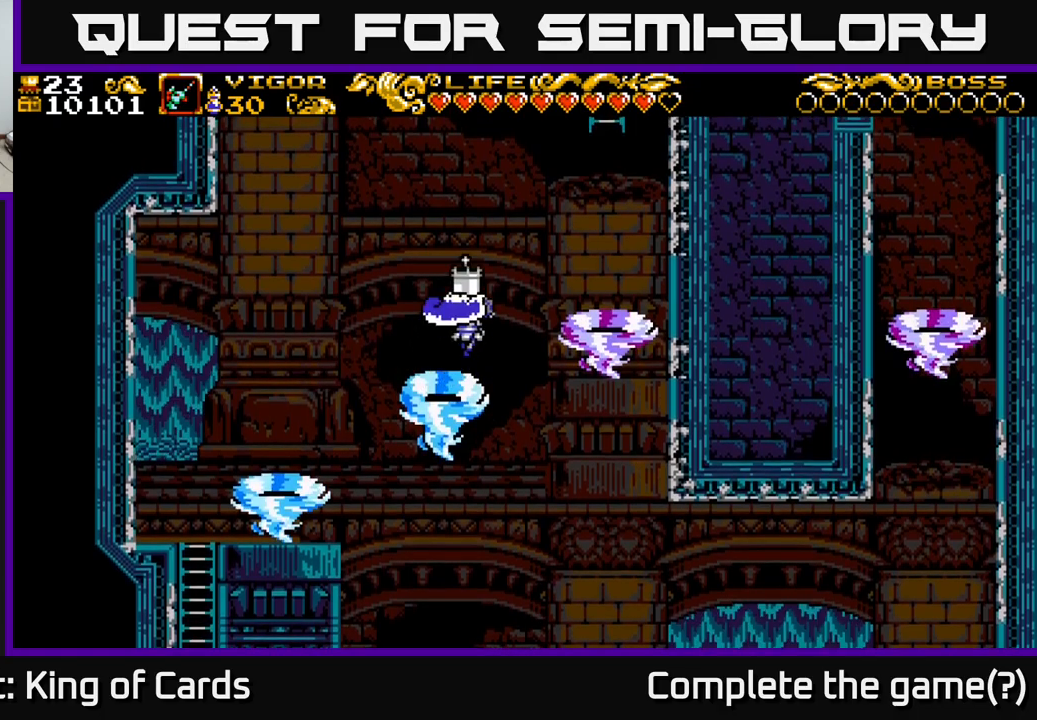
{"buttons": [], "right_stick": "center", "events": [[483, "DPAD_RIGHT", "up"]]}
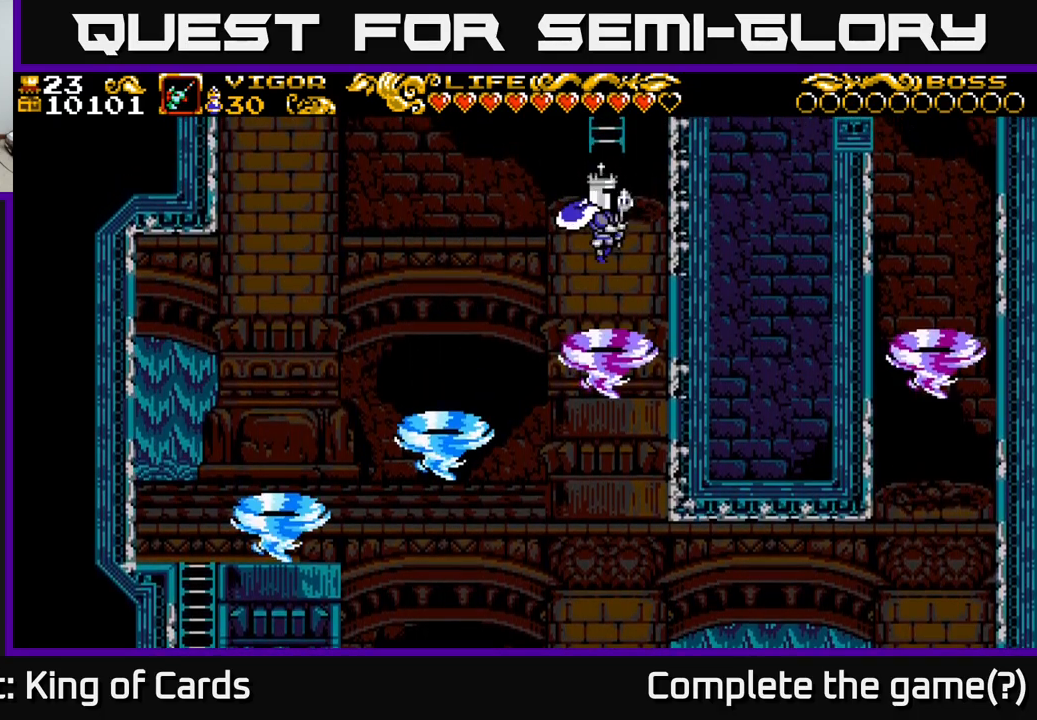
{"buttons": [], "right_stick": "center", "events": []}
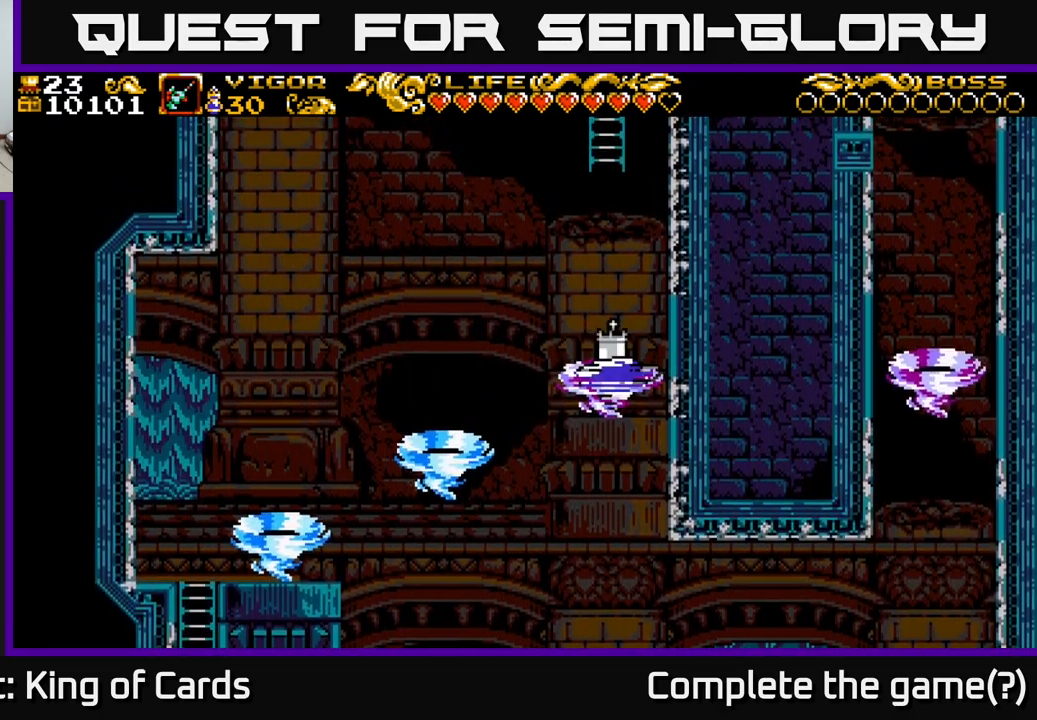
{"buttons": ["X", "DPAD_LEFT"], "right_stick": "center", "events": [[350, "DPAD_LEFT", "down"], [450, "X", "down"]]}
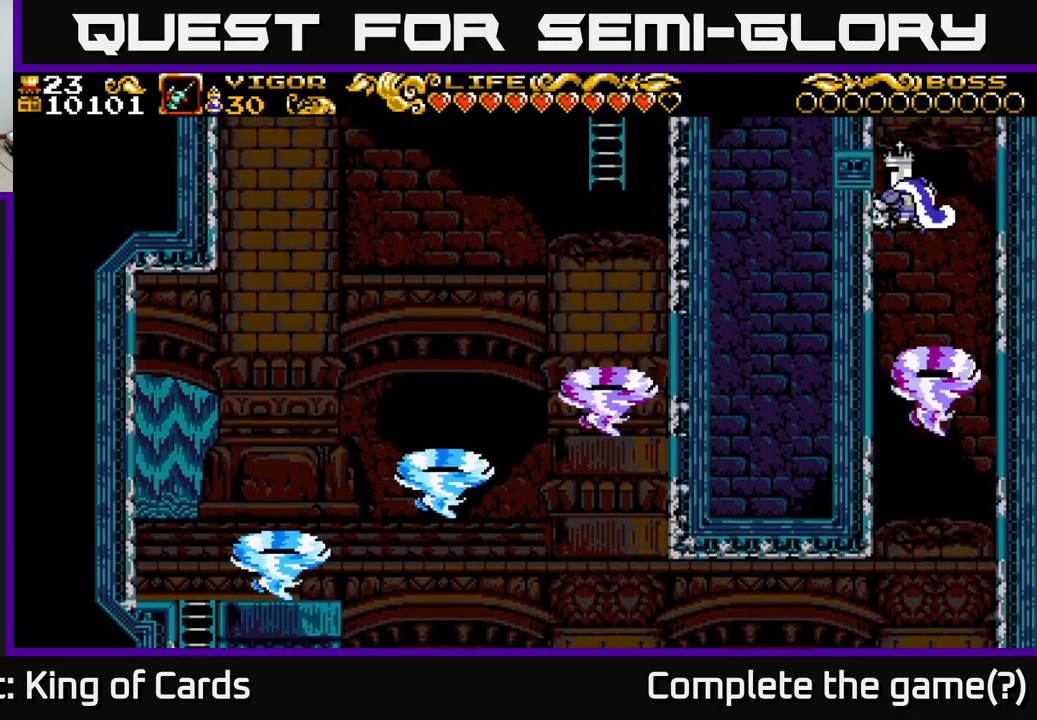
{"buttons": ["DPAD_LEFT"], "right_stick": "center", "events": [[50, "X", "up"]]}
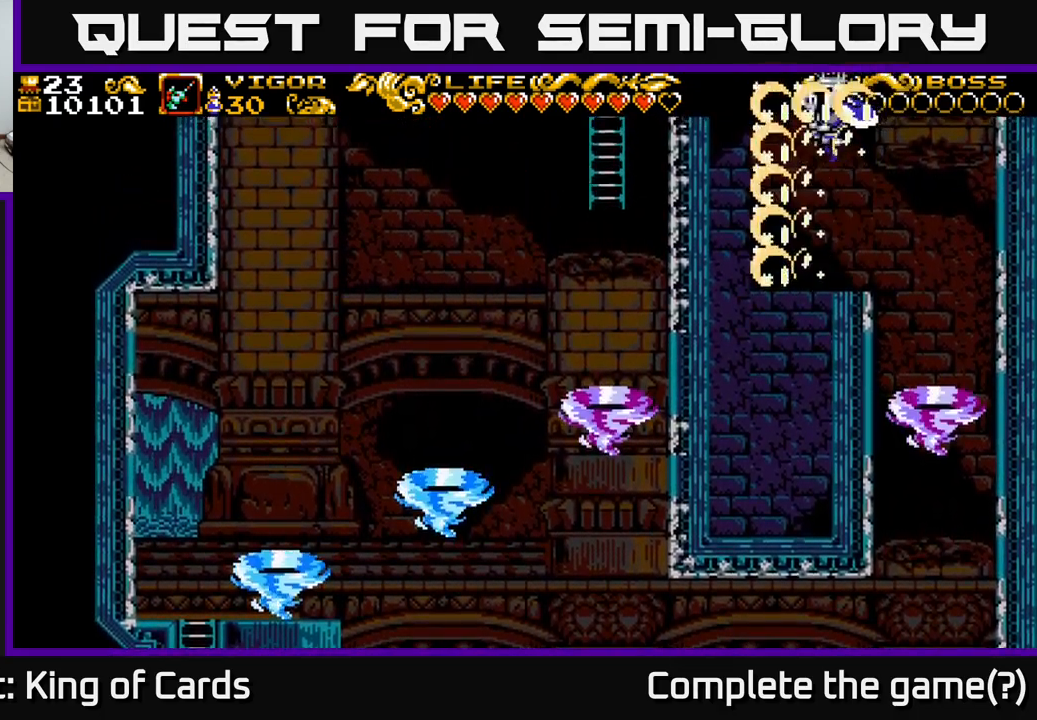
{"buttons": ["A", "X", "DPAD_RIGHT"], "right_stick": "center", "events": [[200, "DPAD_LEFT", "up"], [367, "DPAD_RIGHT", "down"], [433, "A", "down"], [467, "X", "down"]]}
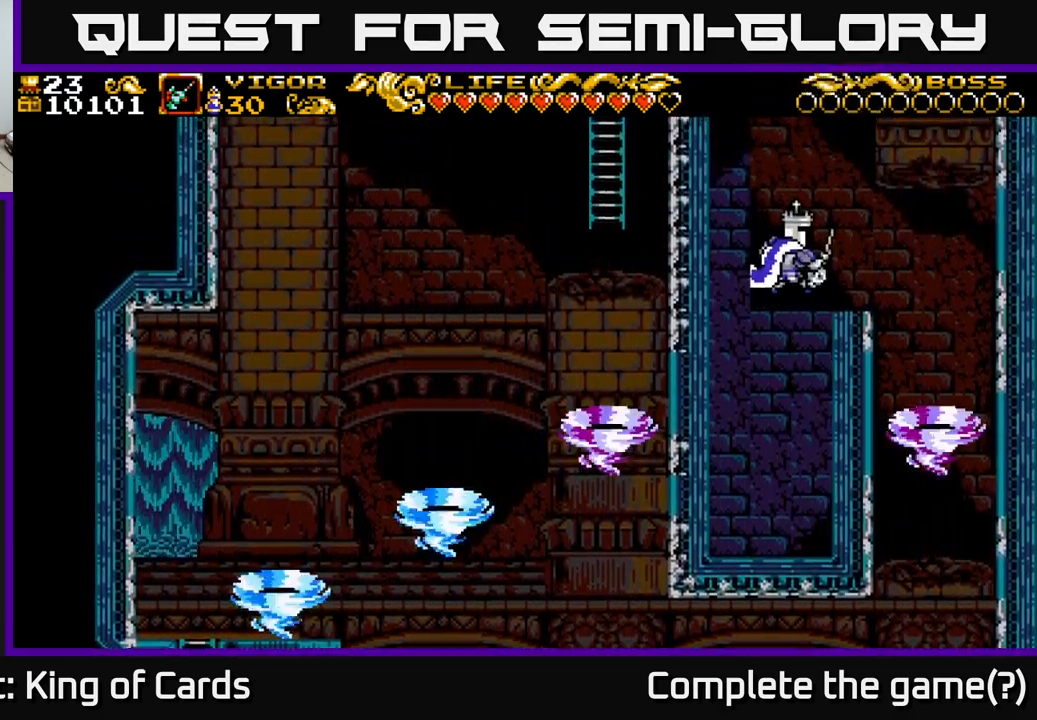
{"buttons": ["DPAD_RIGHT"], "right_stick": "center", "events": [[33, "A", "up"], [50, "X", "up"]]}
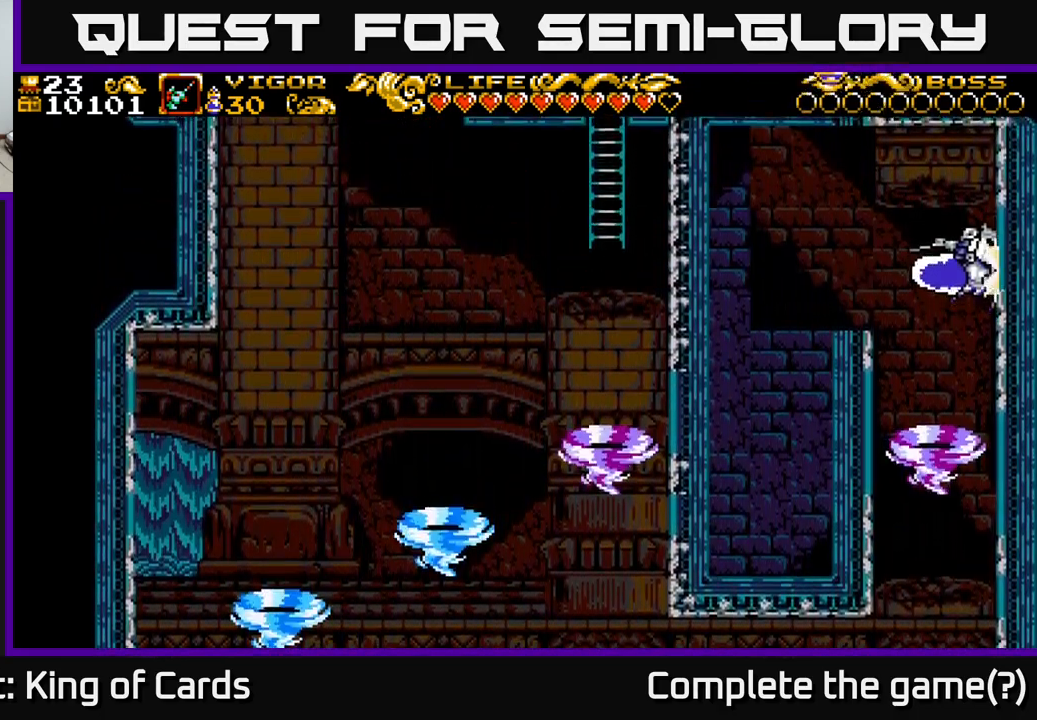
{"buttons": ["DPAD_LEFT"], "right_stick": "center", "events": [[133, "DPAD_RIGHT", "up"], [350, "DPAD_LEFT", "down"]]}
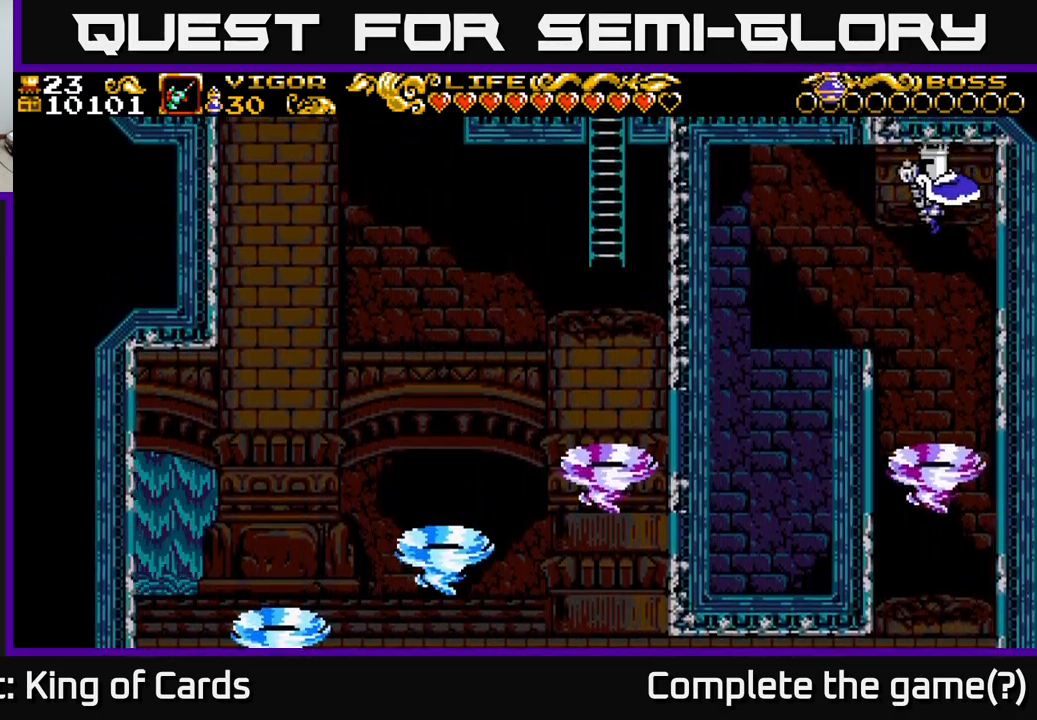
{"buttons": [], "right_stick": "center", "events": [[17, "DPAD_LEFT", "up"]]}
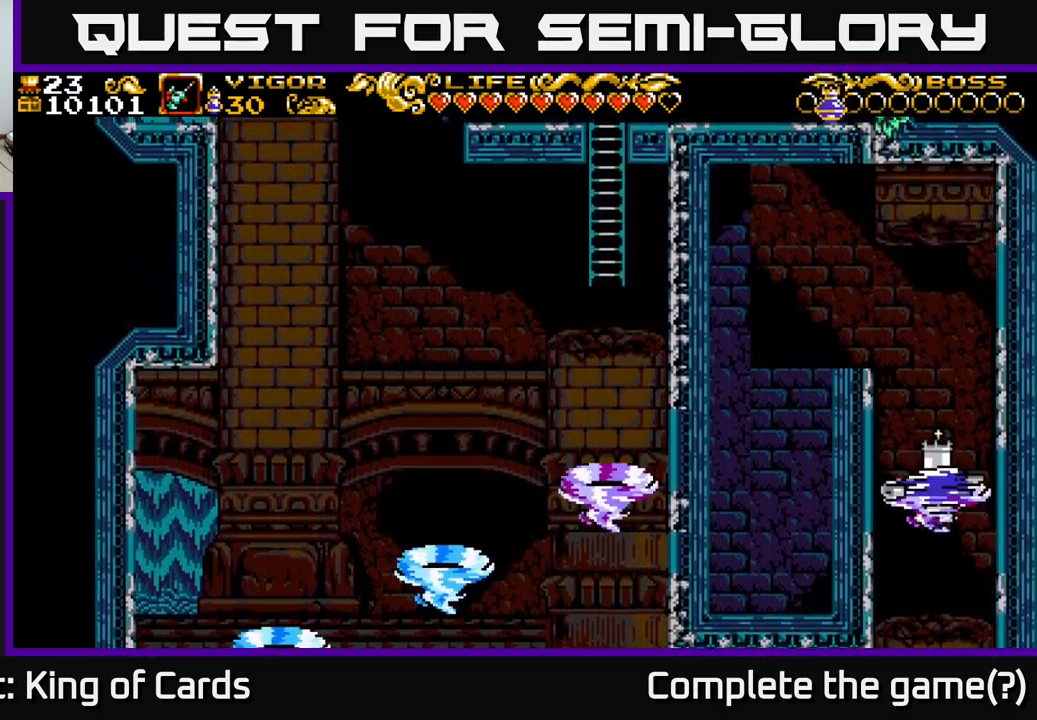
{"buttons": [], "right_stick": "center", "events": []}
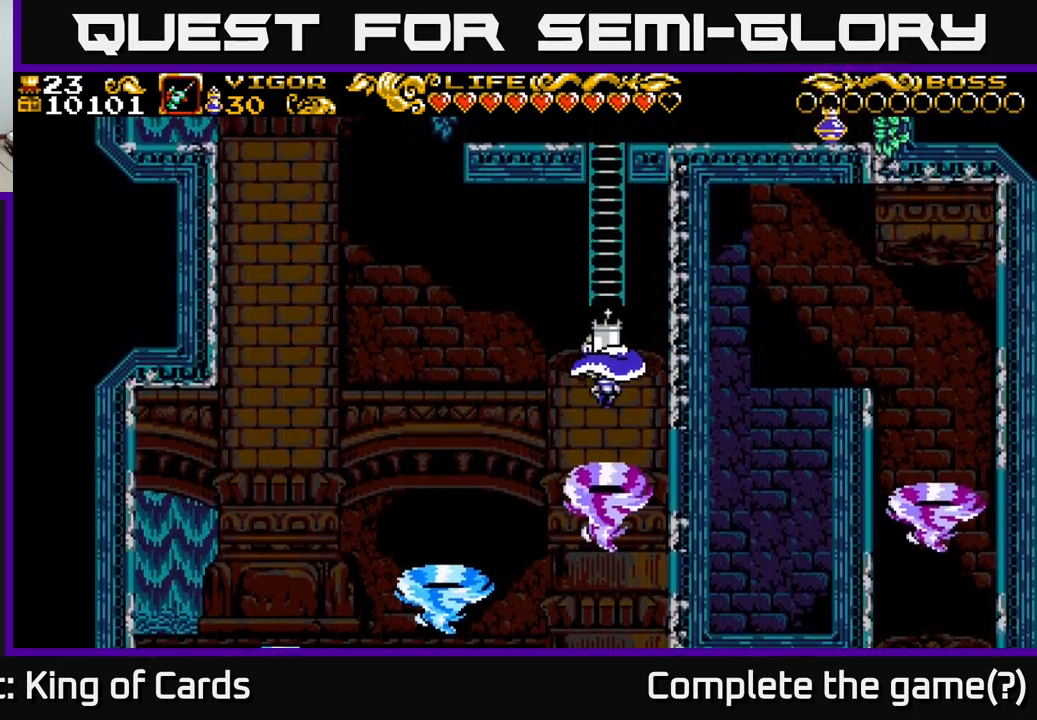
{"buttons": ["DPAD_UP"], "right_stick": "center", "events": [[217, "DPAD_UP", "down"]]}
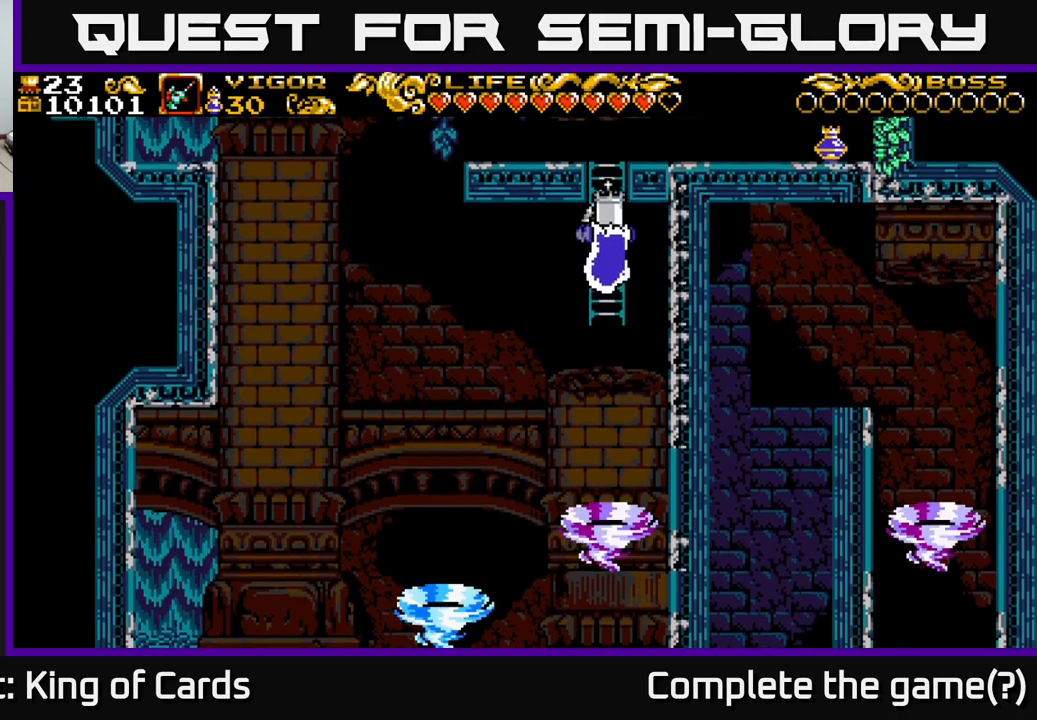
{"buttons": ["DPAD_UP", "DPAD_RIGHT"], "right_stick": "center", "events": [[400, "DPAD_RIGHT", "down"]]}
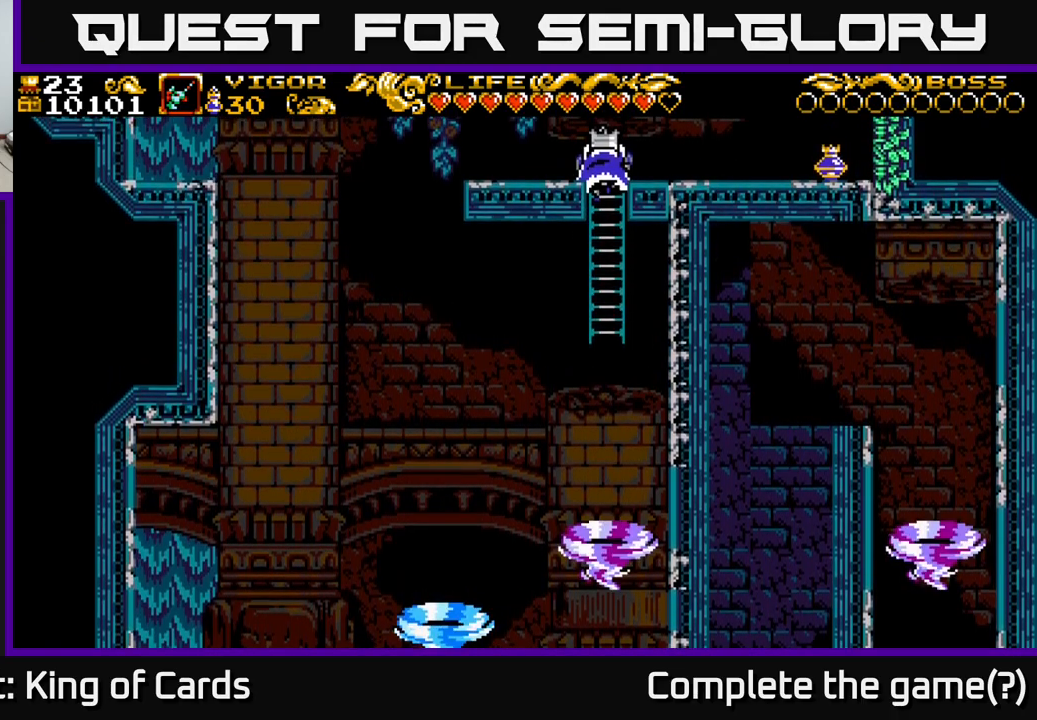
{"buttons": ["DPAD_RIGHT"], "right_stick": "center", "events": [[100, "DPAD_UP", "up"]]}
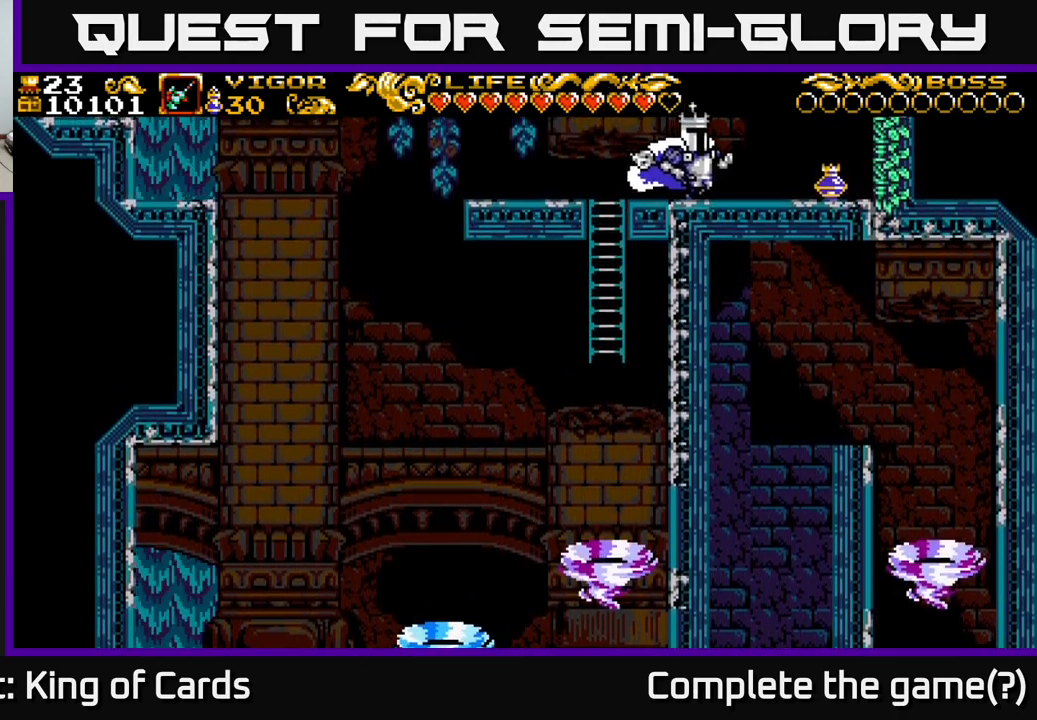
{"buttons": ["DPAD_LEFT"], "right_stick": "center", "events": [[417, "DPAD_RIGHT", "up"], [434, "DPAD_LEFT", "down"]]}
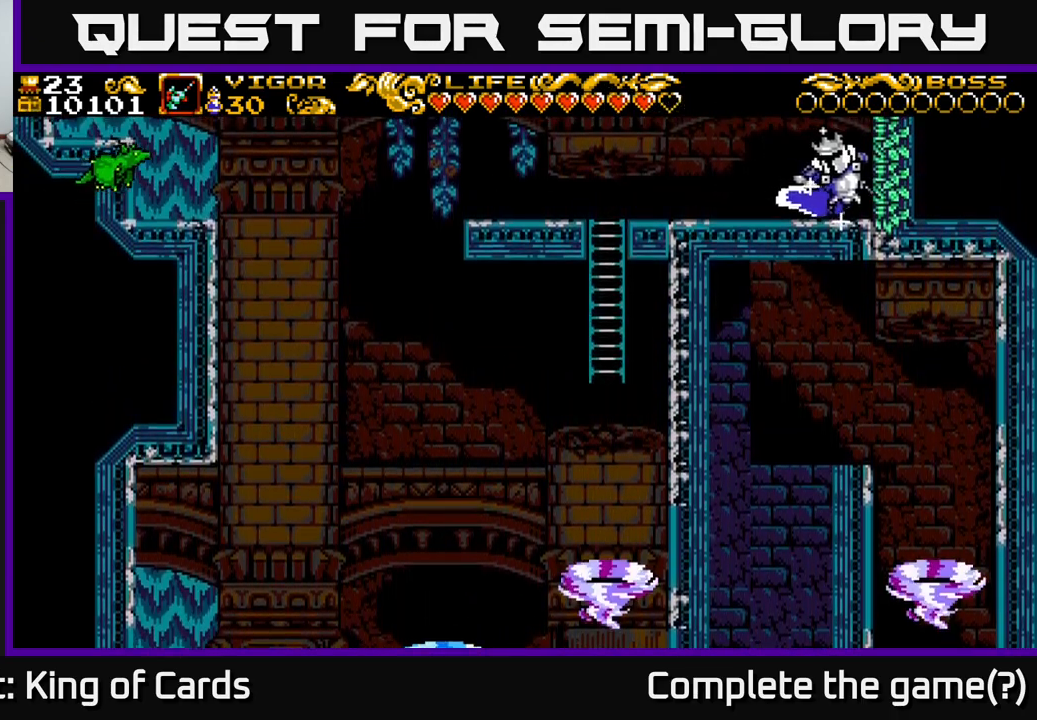
{"buttons": ["DPAD_LEFT"], "right_stick": "center", "events": [[34, "A", "down"], [100, "A", "up"]]}
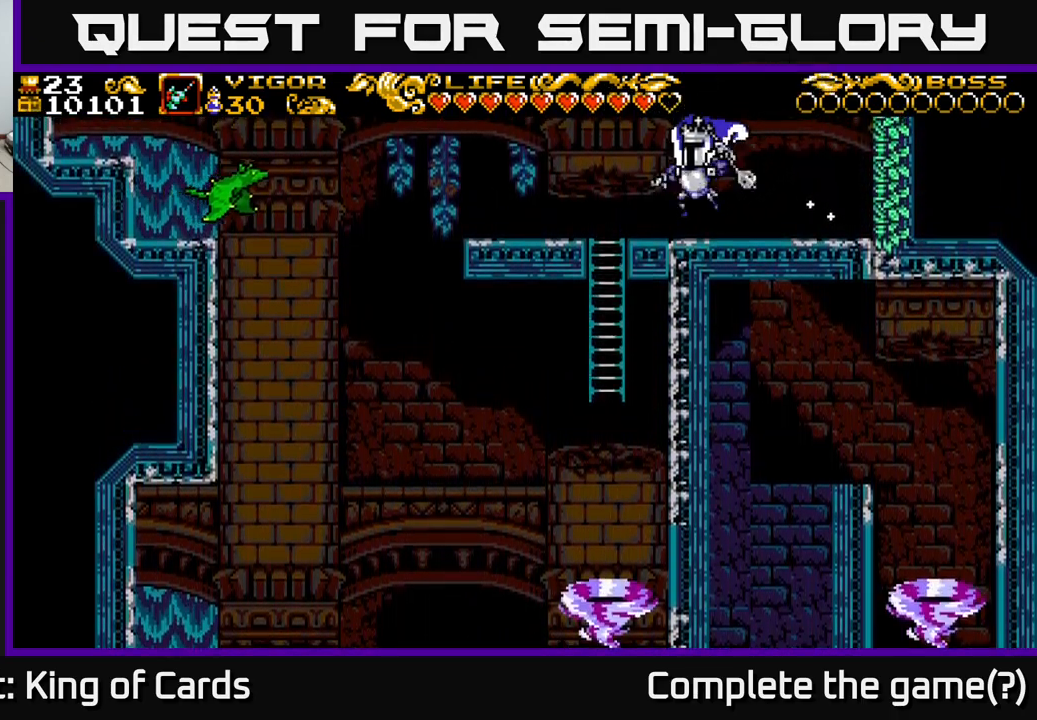
{"buttons": ["DPAD_LEFT"], "right_stick": "center", "events": []}
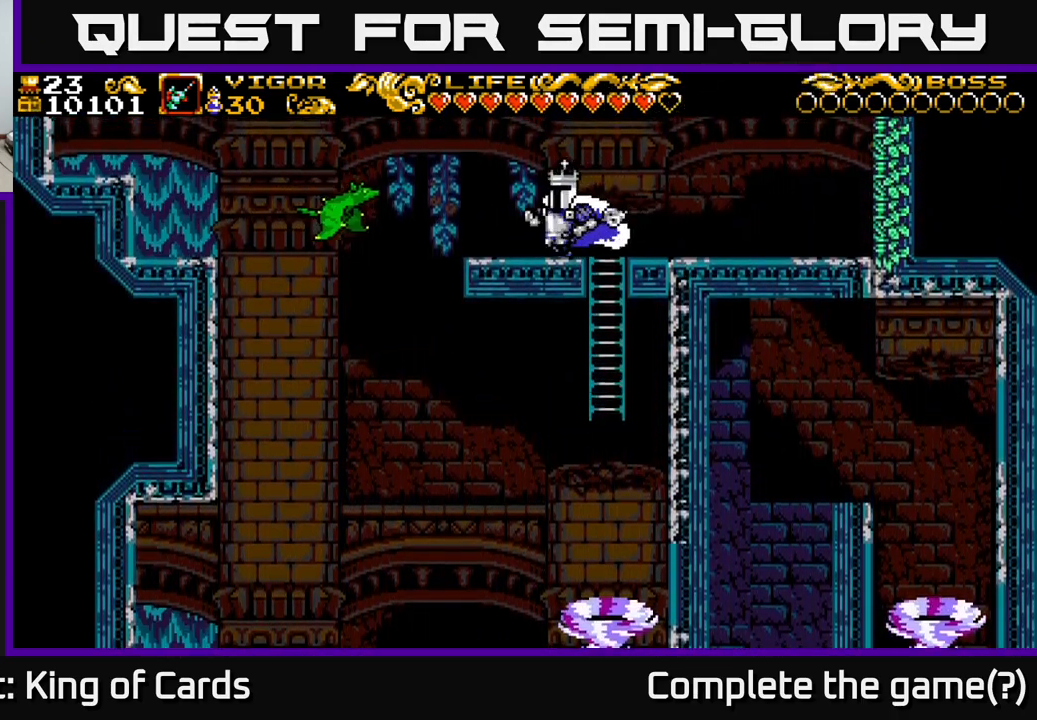
{"buttons": ["DPAD_RIGHT"], "right_stick": "center", "events": [[17, "X", "down"], [150, "X", "up"], [367, "DPAD_LEFT", "up"], [417, "DPAD_RIGHT", "down"]]}
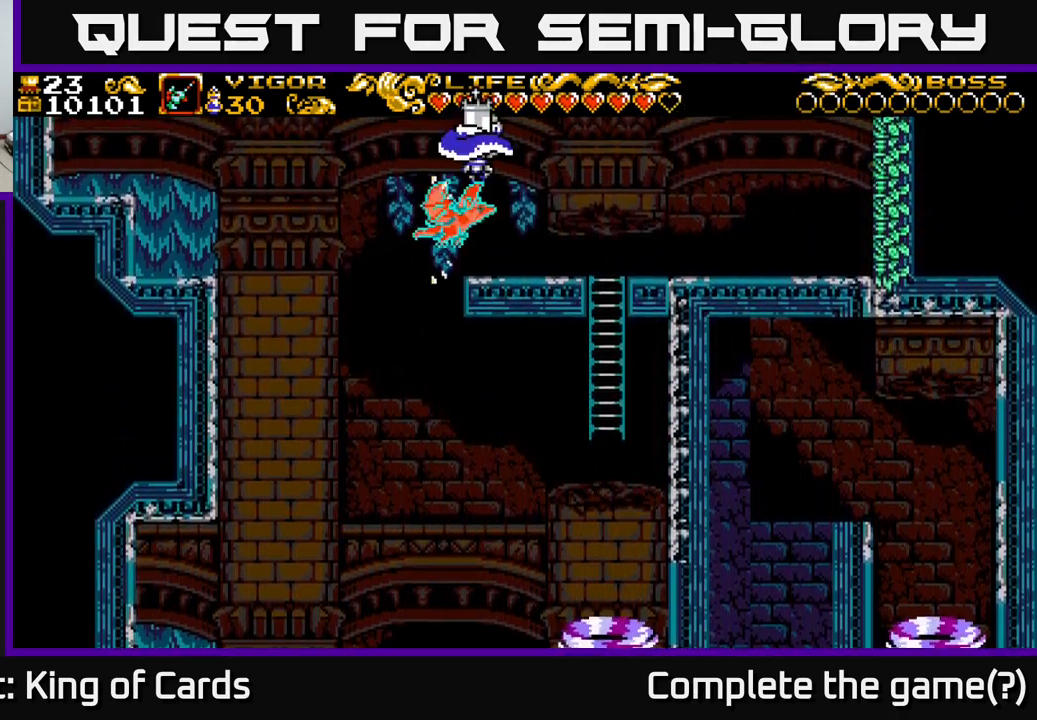
{"buttons": ["DPAD_RIGHT"], "right_stick": "center", "events": []}
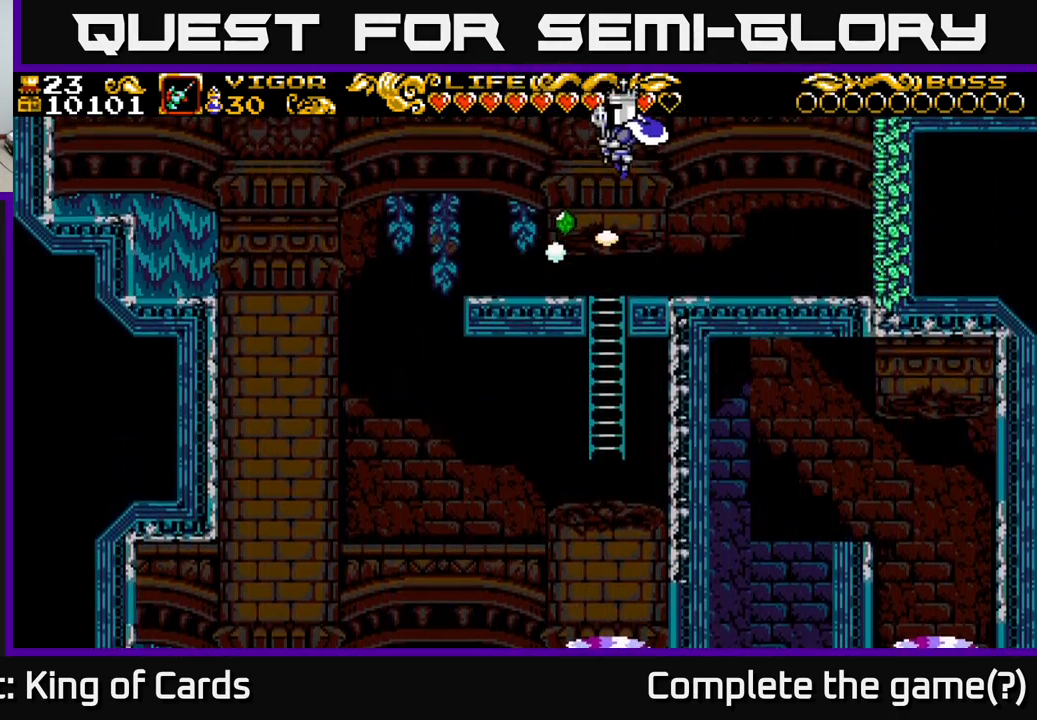
{"buttons": [], "right_stick": "center", "events": [[400, "DPAD_RIGHT", "up"]]}
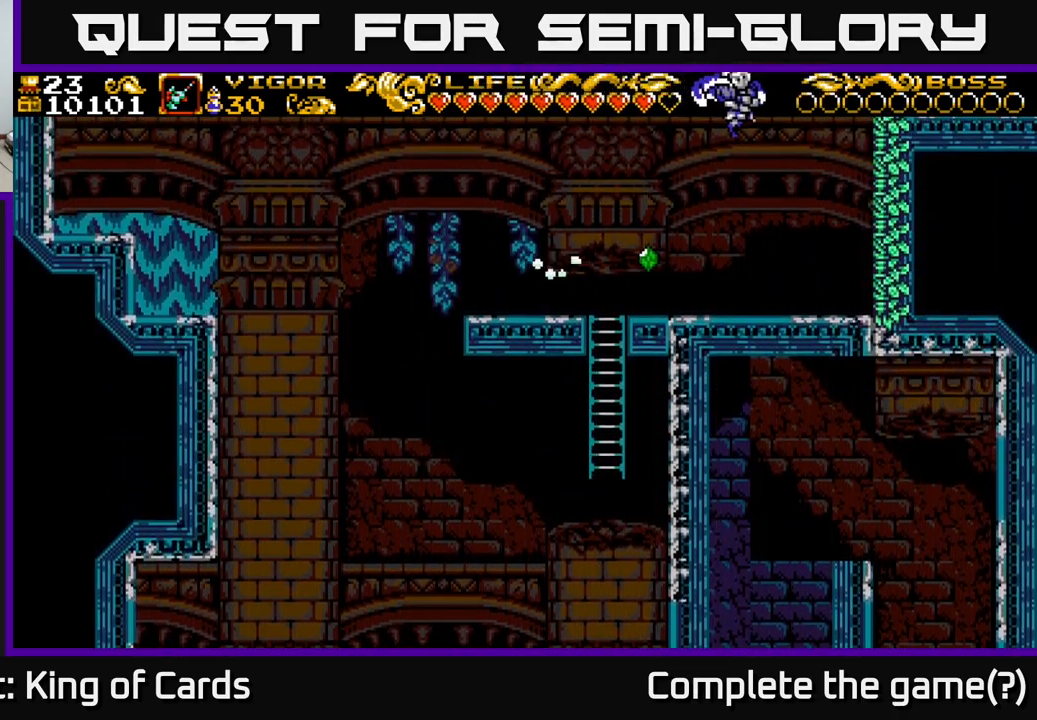
{"buttons": ["DPAD_LEFT"], "right_stick": "center", "events": [[134, "DPAD_LEFT", "down"]]}
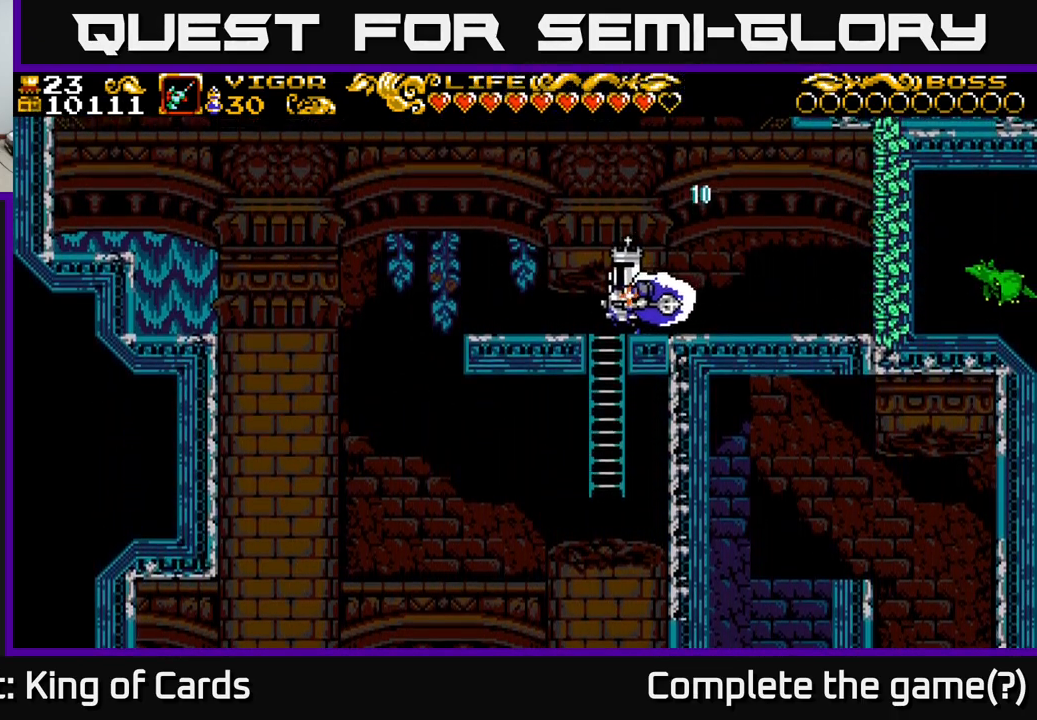
{"buttons": ["DPAD_LEFT"], "right_stick": "center", "events": []}
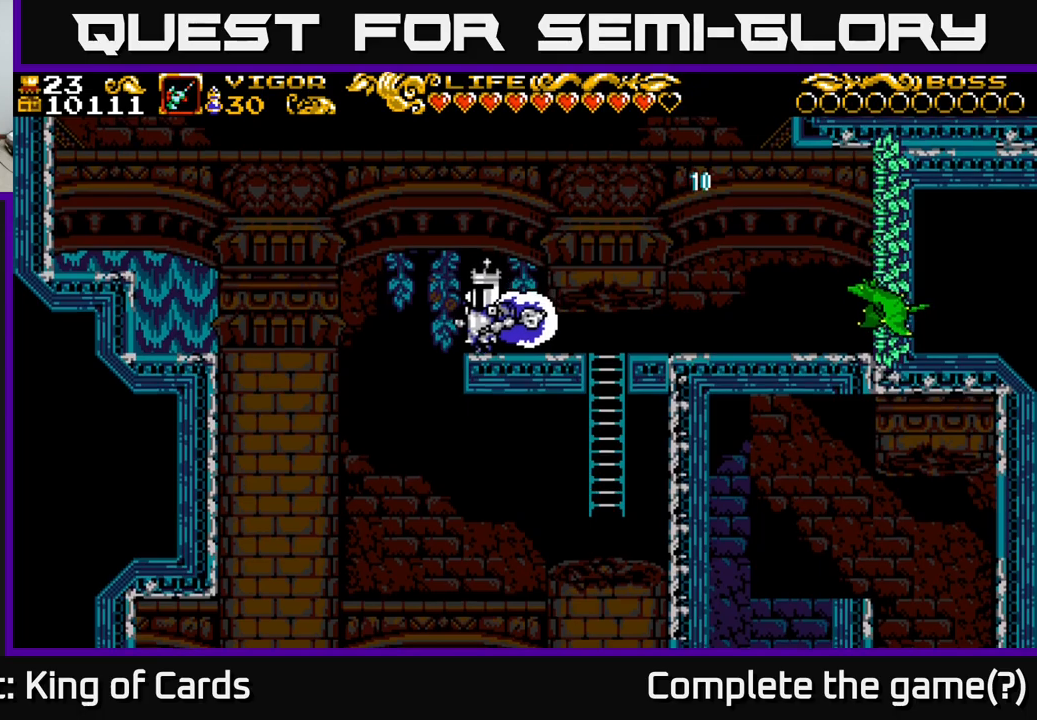
{"buttons": ["A", "DPAD_LEFT"], "right_stick": "center", "events": [[33, "A", "down"]]}